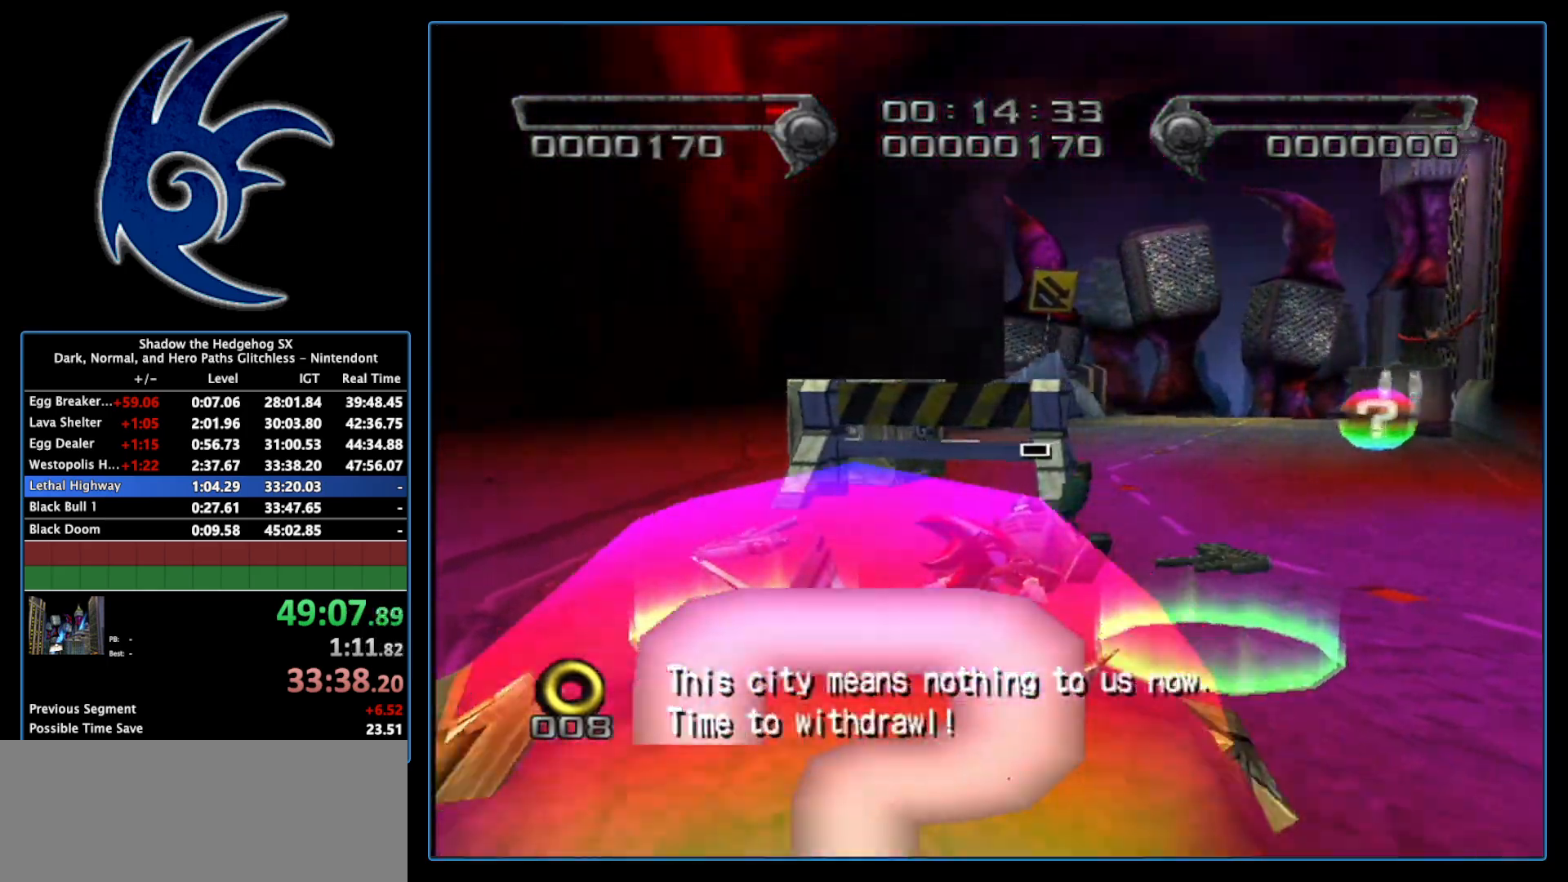
Gameplay with a controller (Nintendo layout); each line is a JSON object with the inputs held at the frame after it. "events" lists button and stick changes between this image and that frame as [ms after this image, input, new state], when the widget could be followed in between. Not read: L3 R3.
{"buttons": [], "left_stick": "left", "right_stick": "center", "events": [[17, "left_stick", "right"], [183, "left_stick", "up"], [233, "left_stick", "left"]]}
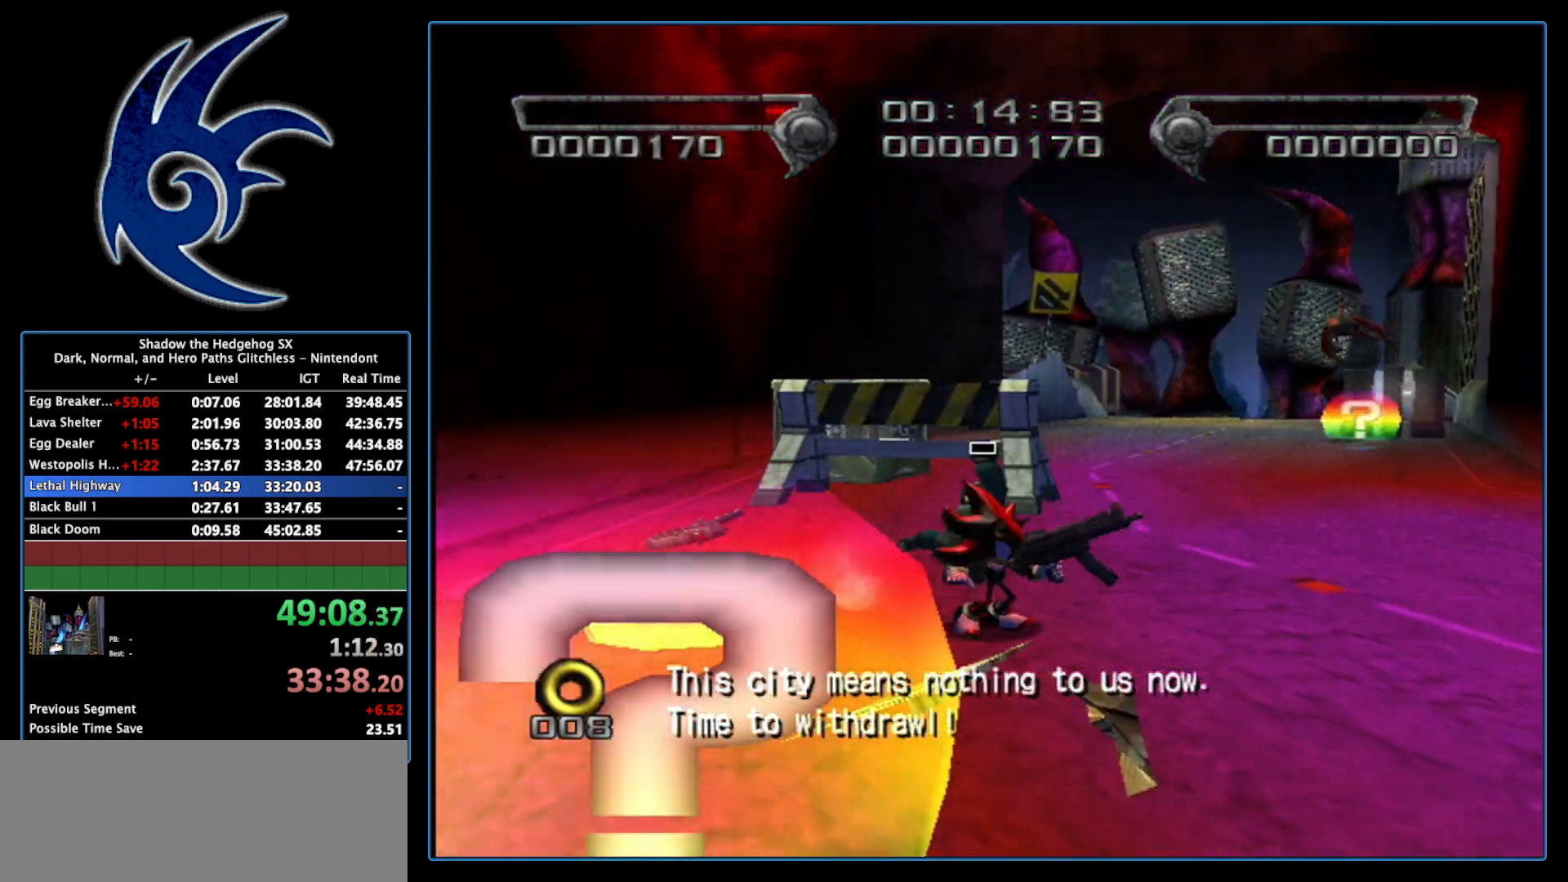
{"buttons": [], "left_stick": "up-left", "right_stick": "center", "events": [[433, "left_stick", "up-left"]]}
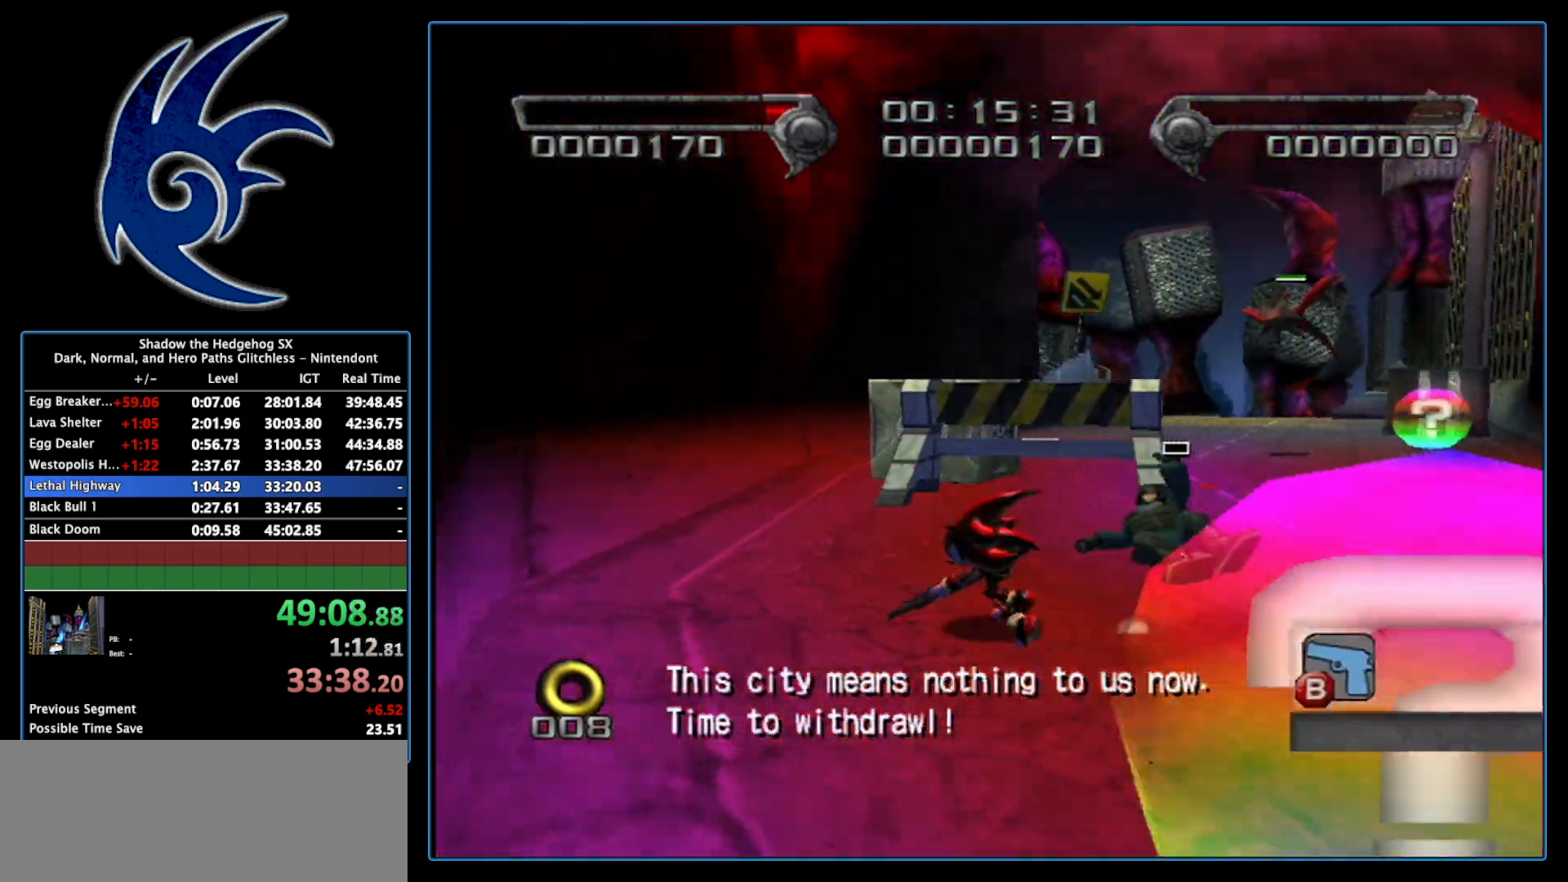
{"buttons": [], "left_stick": "up-left", "right_stick": "center", "events": []}
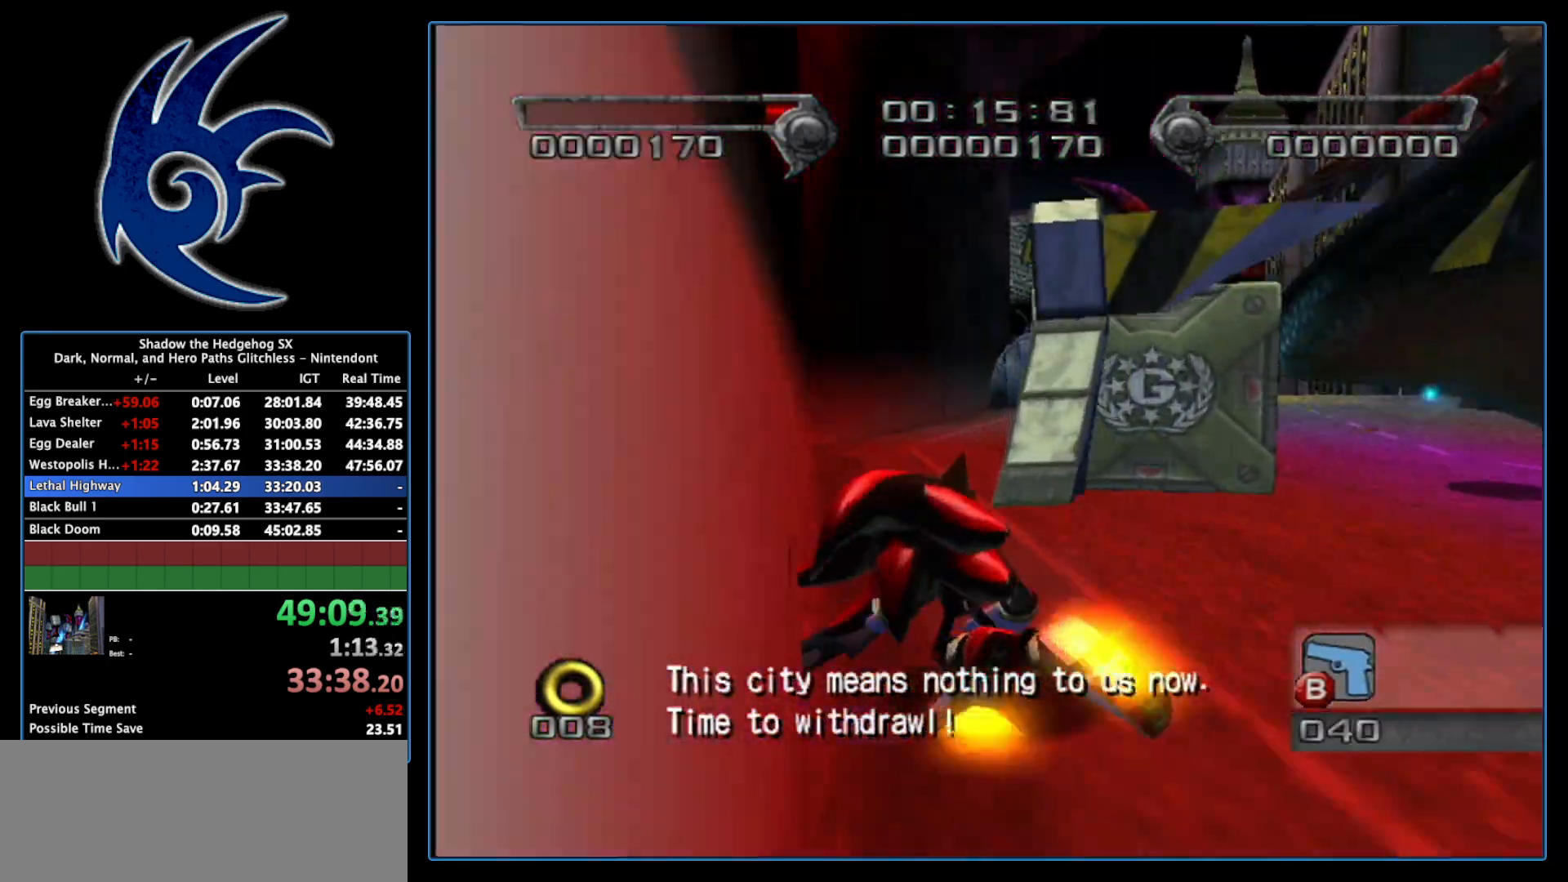
{"buttons": [], "left_stick": "down-right", "right_stick": "center", "events": [[267, "left_stick", "center"], [433, "left_stick", "down-right"]]}
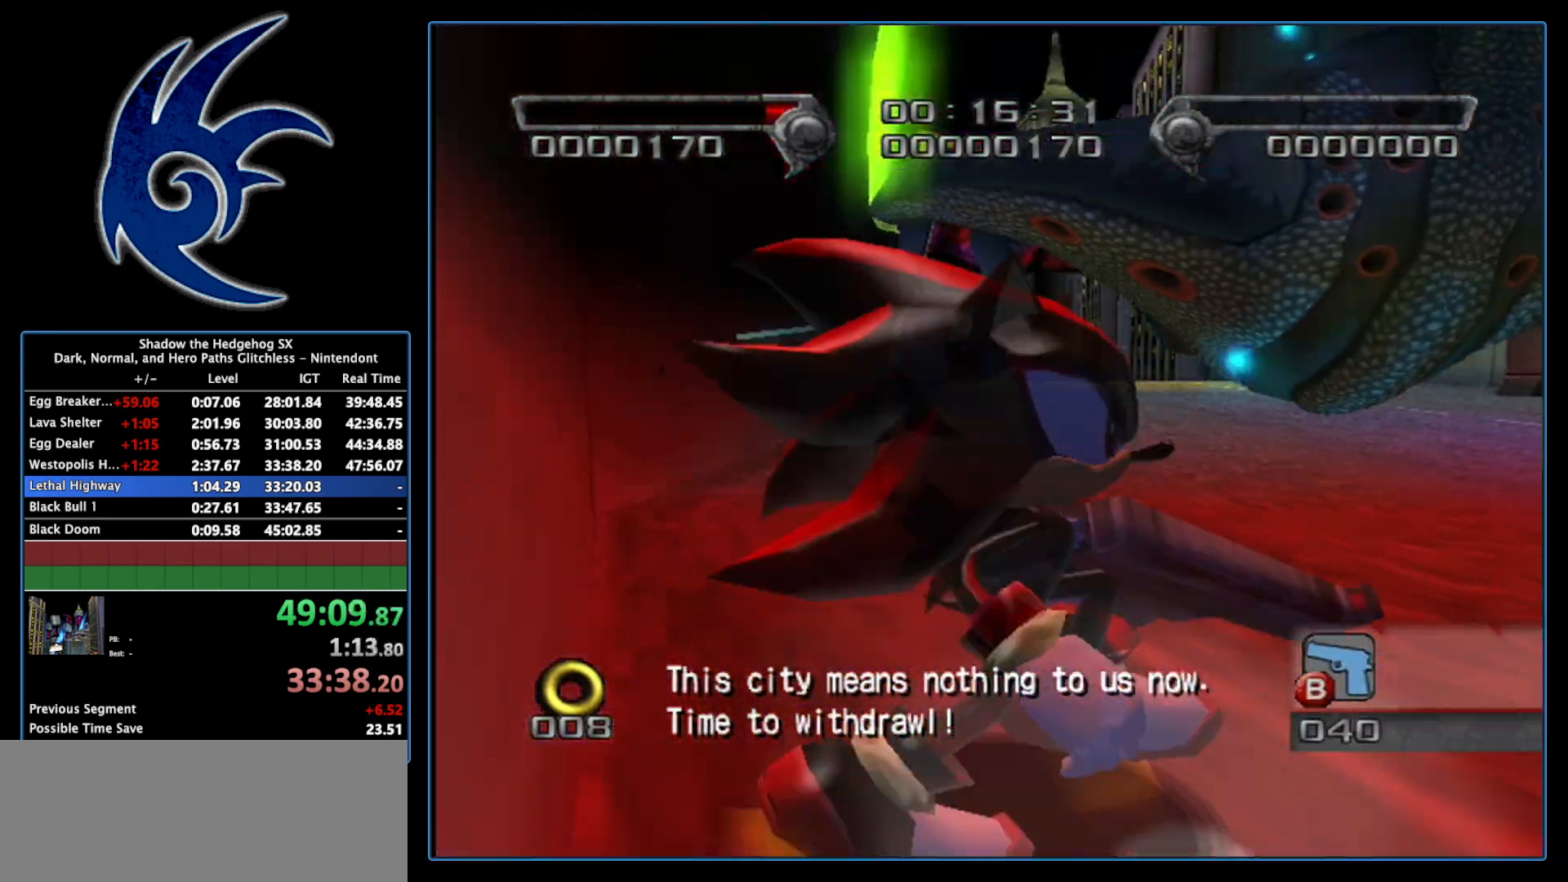
{"buttons": [], "left_stick": "up", "right_stick": "center", "events": [[117, "left_stick", "up-right"], [333, "left_stick", "up"]]}
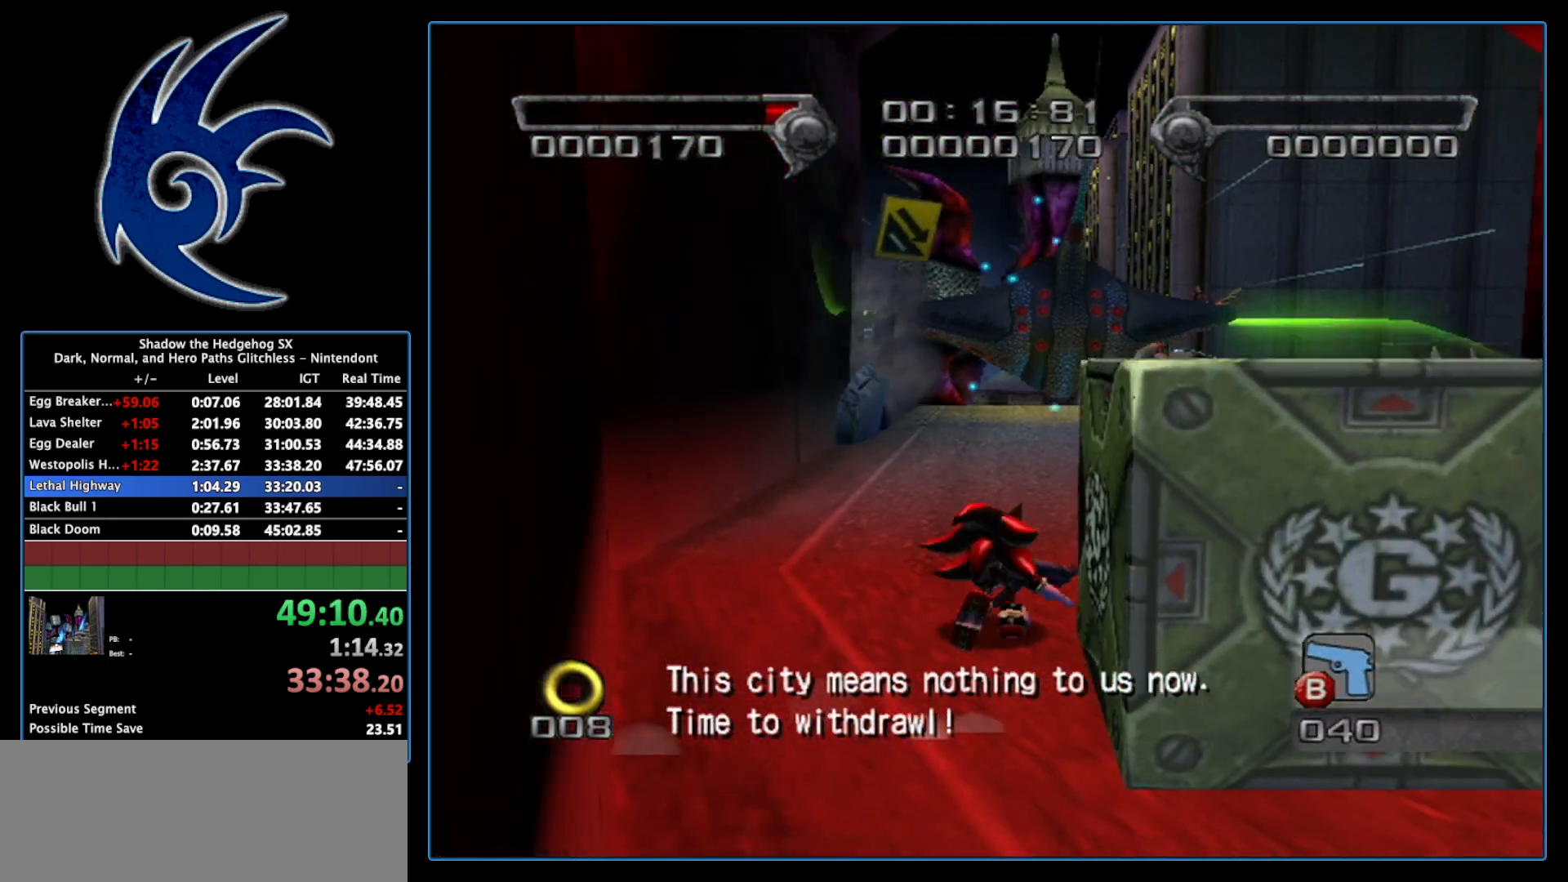
{"buttons": [], "left_stick": "up", "right_stick": "center", "events": []}
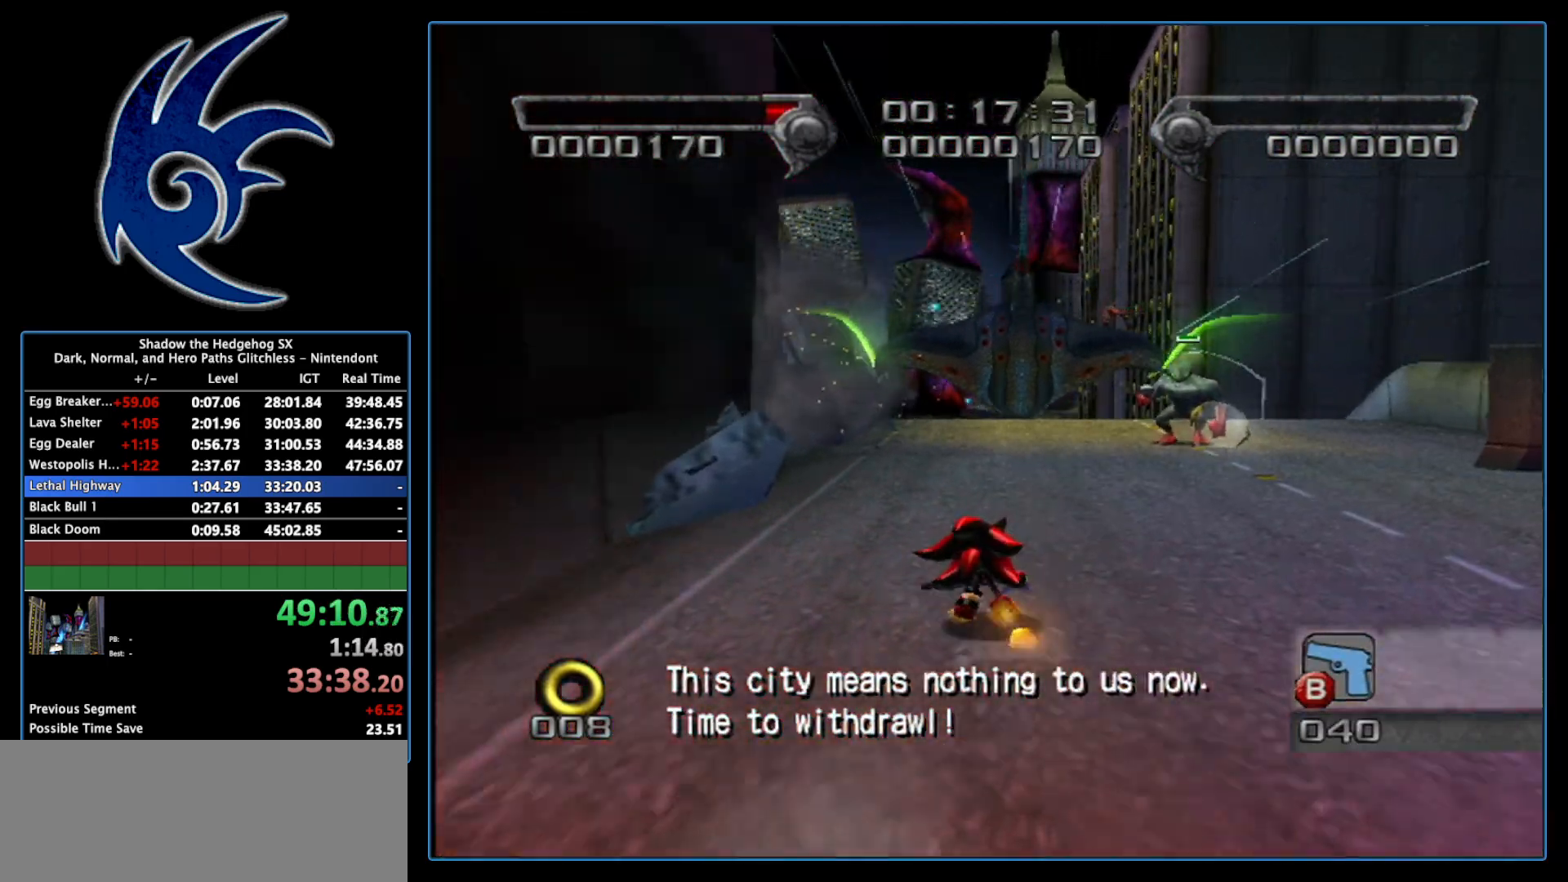
{"buttons": [], "left_stick": "up-right", "right_stick": "center", "events": [[367, "left_stick", "up-right"]]}
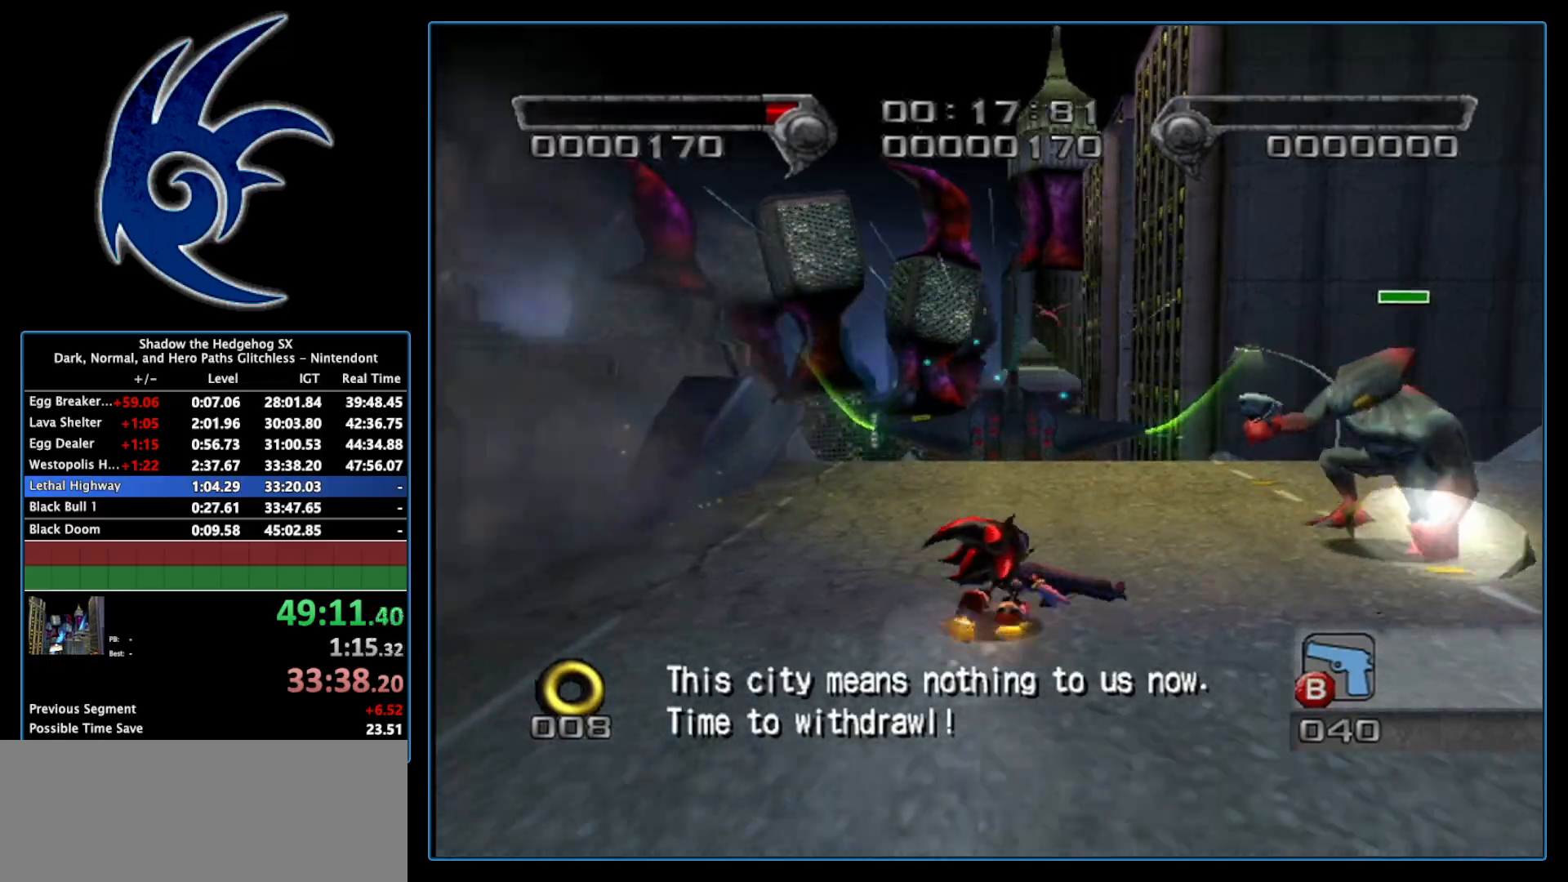
{"buttons": [], "left_stick": "up", "right_stick": "center", "events": [[233, "left_stick", "up"]]}
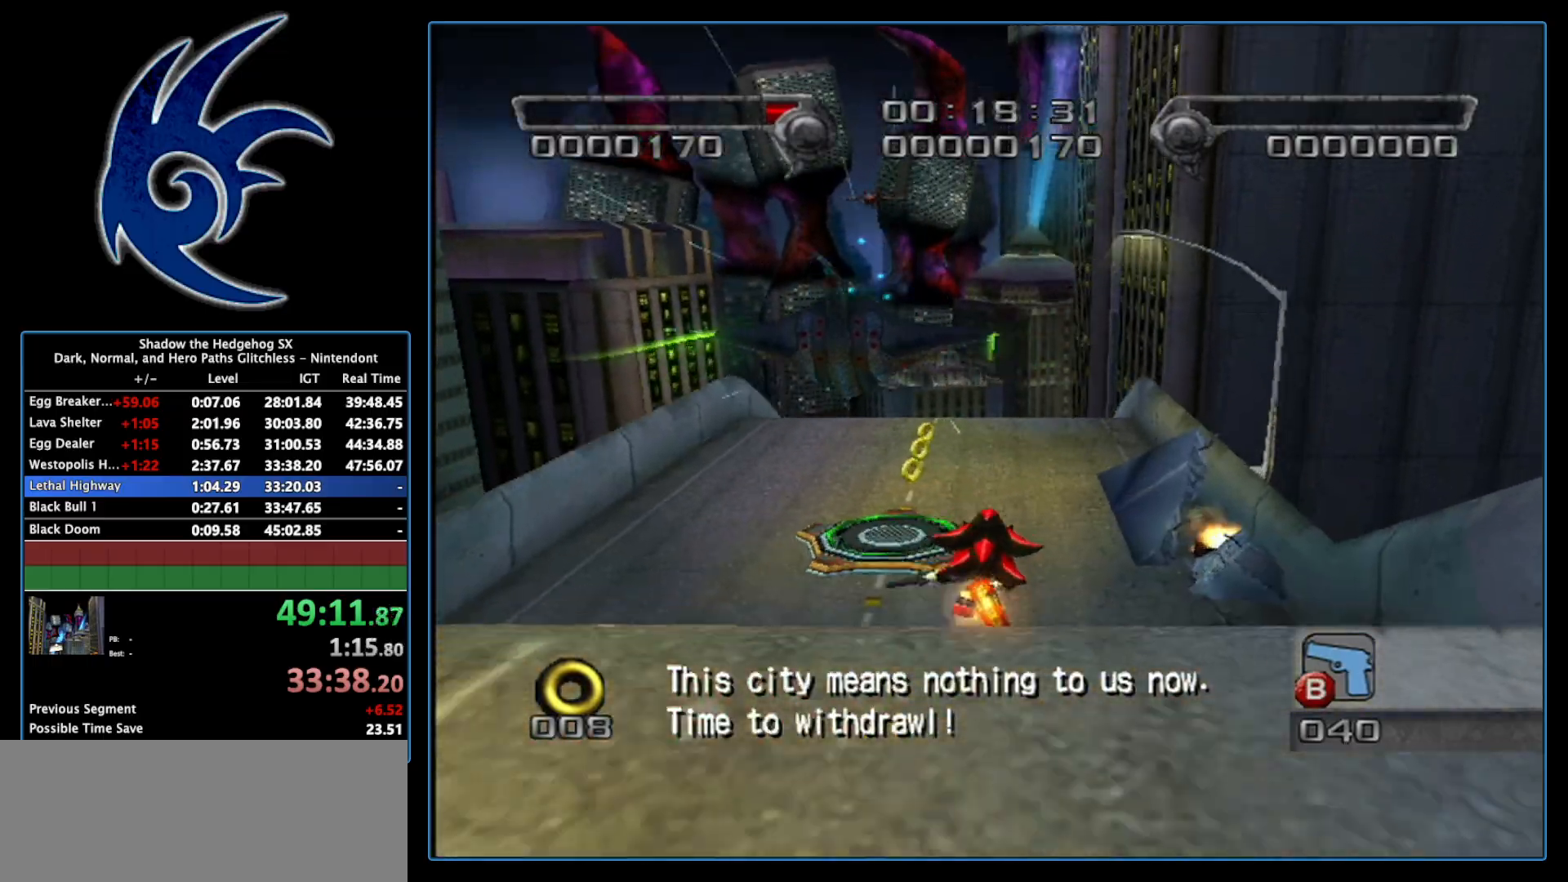
{"buttons": [], "left_stick": "up", "right_stick": "center", "events": []}
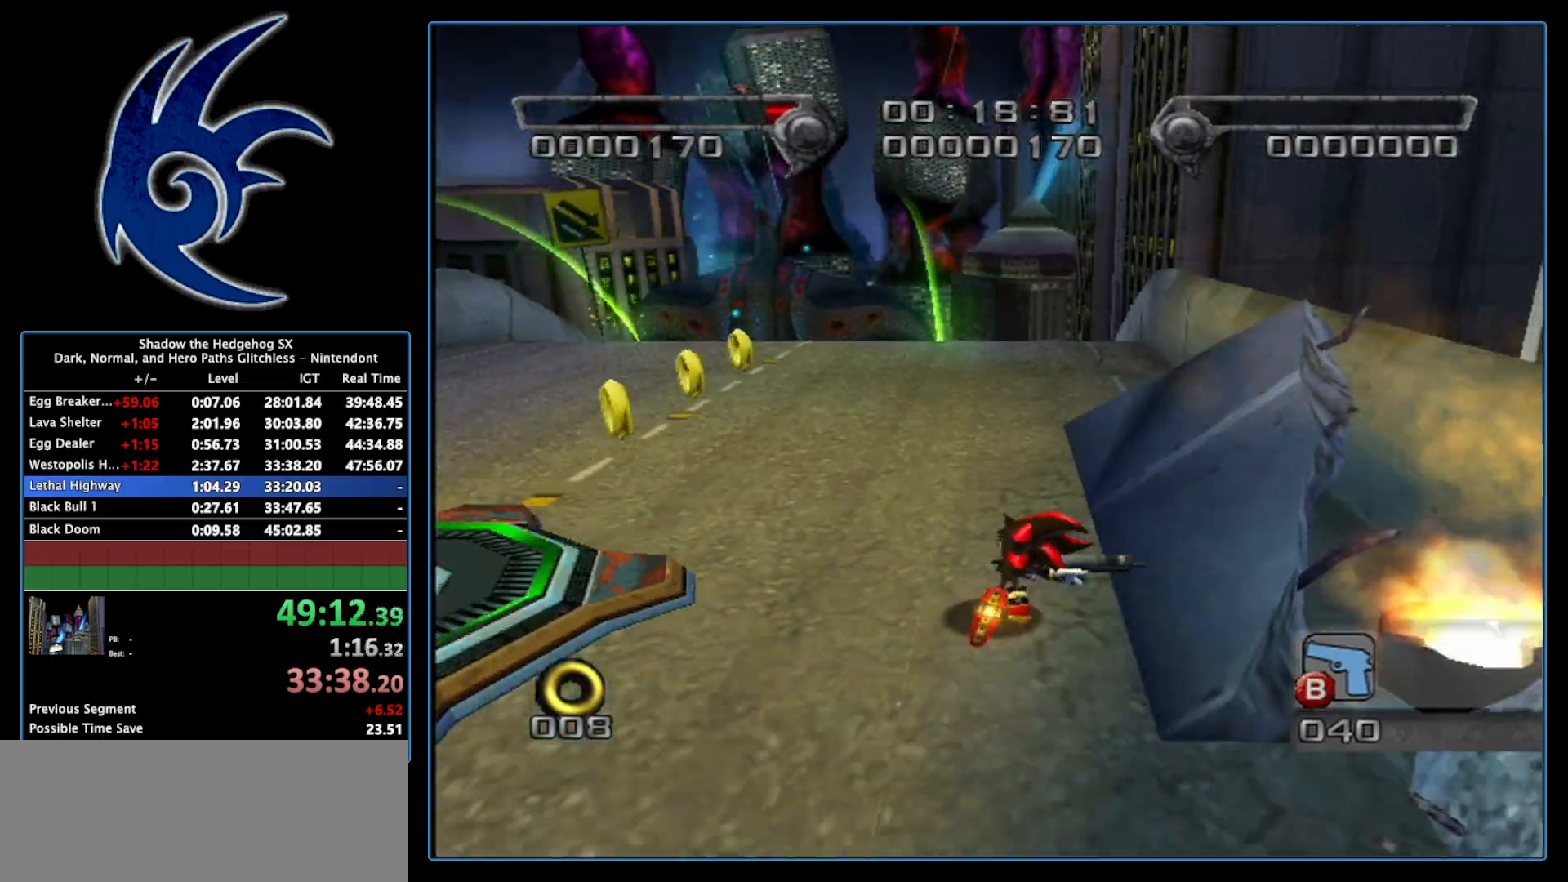
{"buttons": [], "left_stick": "up", "right_stick": "center", "events": []}
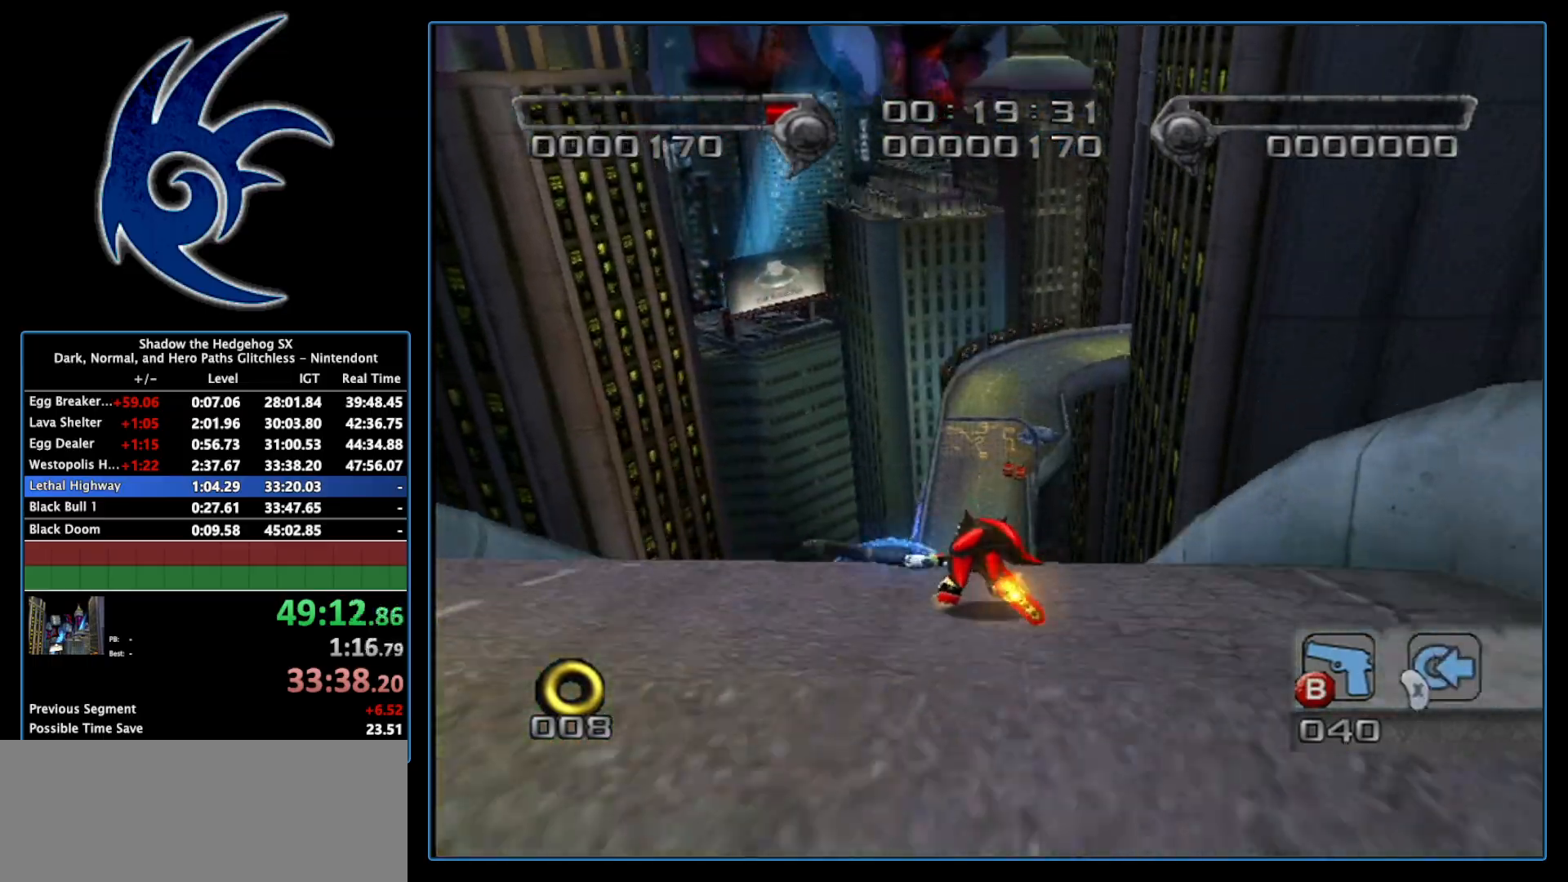
{"buttons": [], "left_stick": "up", "right_stick": "center", "events": []}
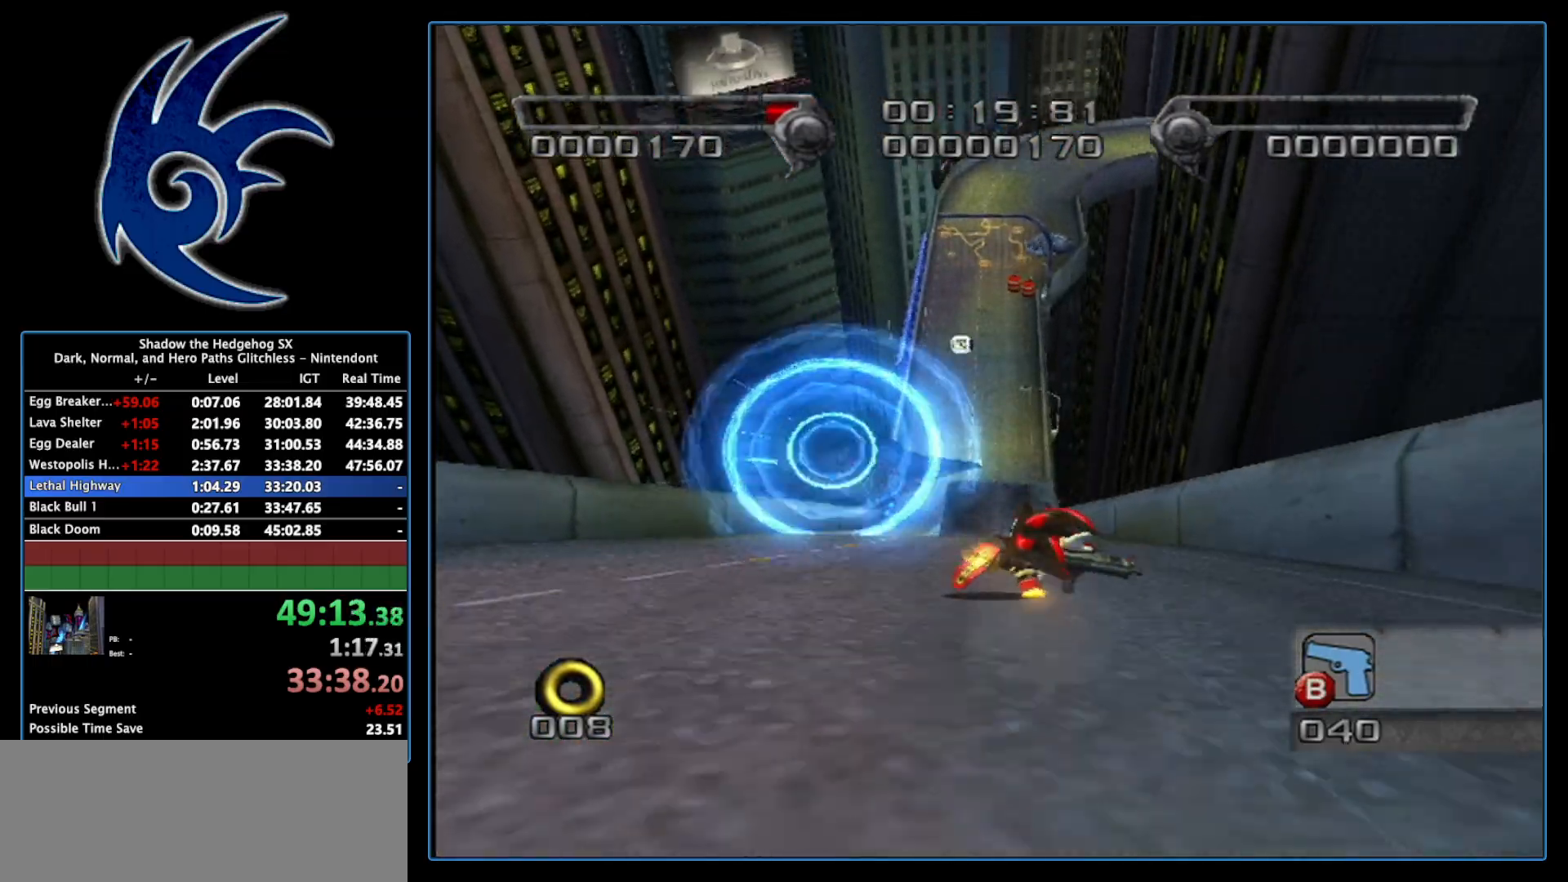
{"buttons": ["A"], "left_stick": "up", "right_stick": "center", "events": [[483, "A", "down"]]}
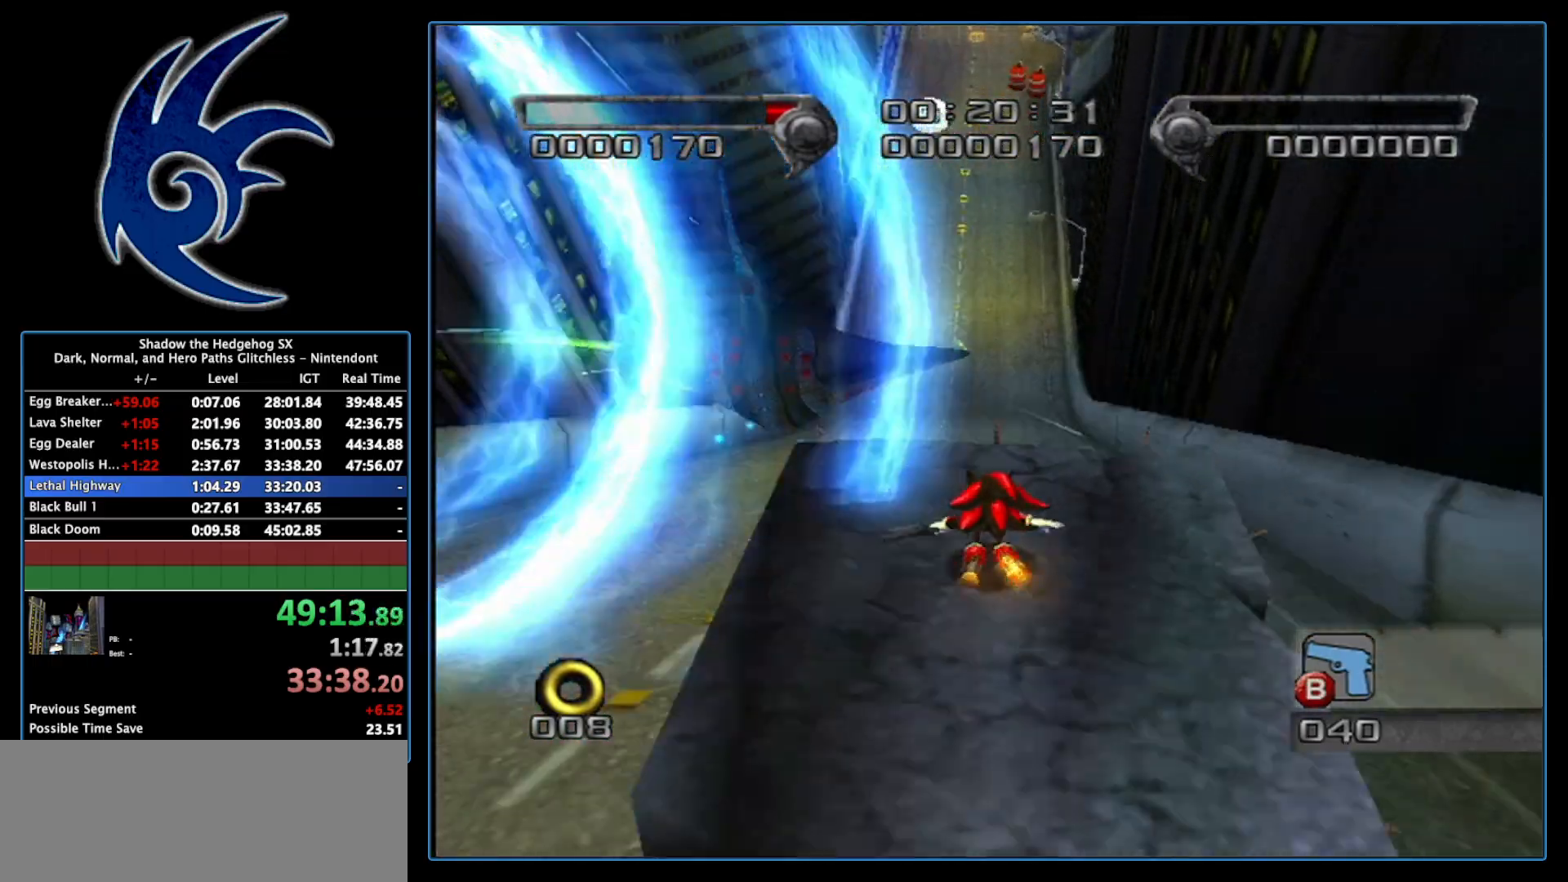
{"buttons": ["A"], "left_stick": "up-left", "right_stick": "center", "events": [[83, "left_stick", "down"], [333, "left_stick", "down-left"], [467, "left_stick", "up-left"]]}
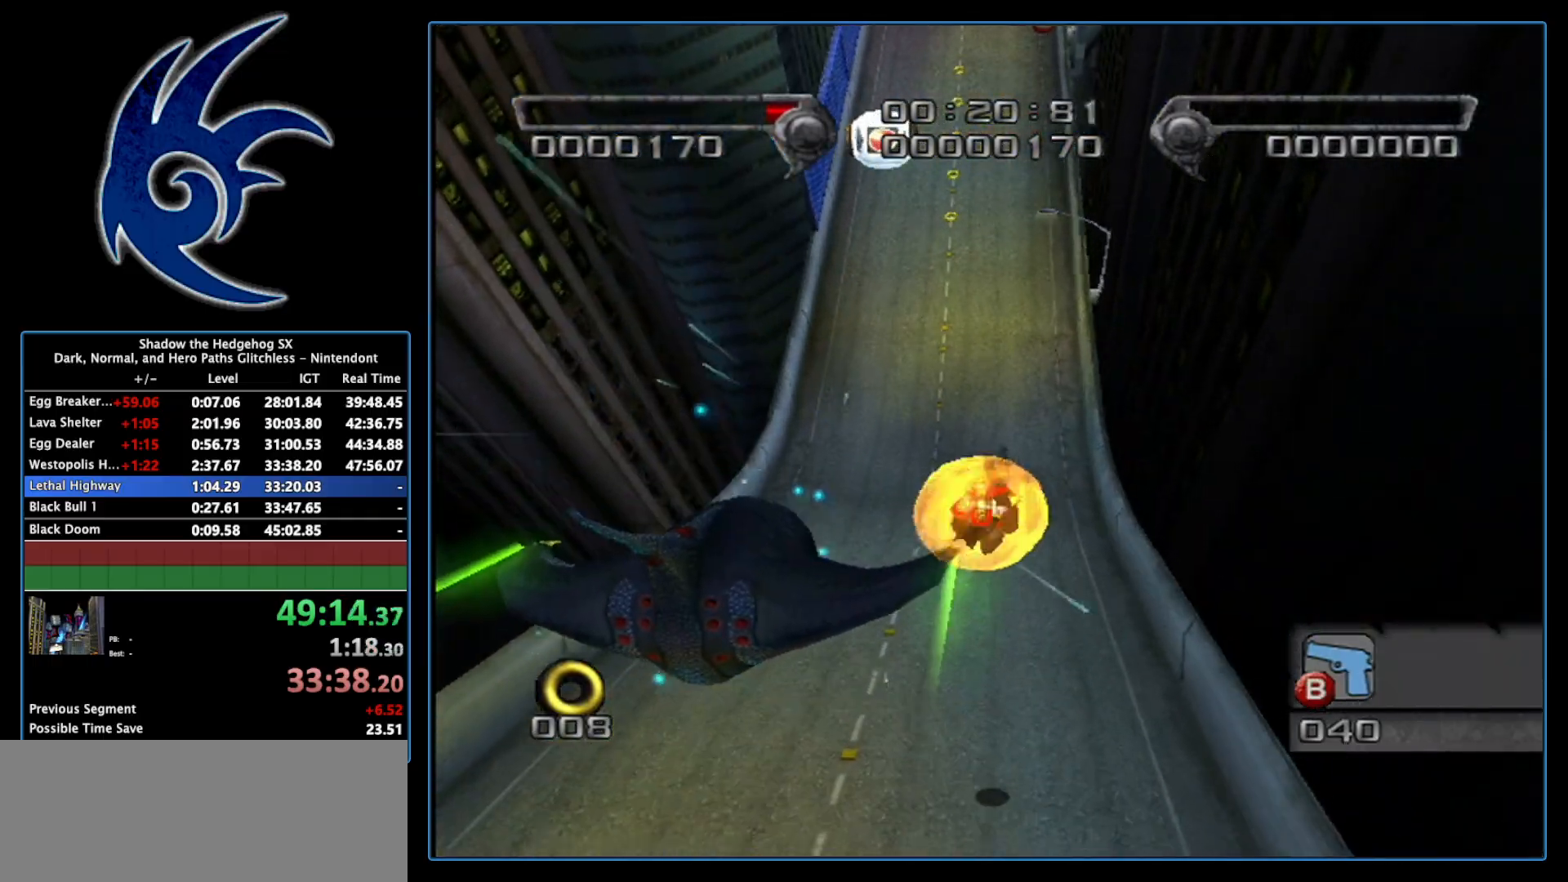
{"buttons": ["A"], "left_stick": "up", "right_stick": "center", "events": [[17, "left_stick", "up"]]}
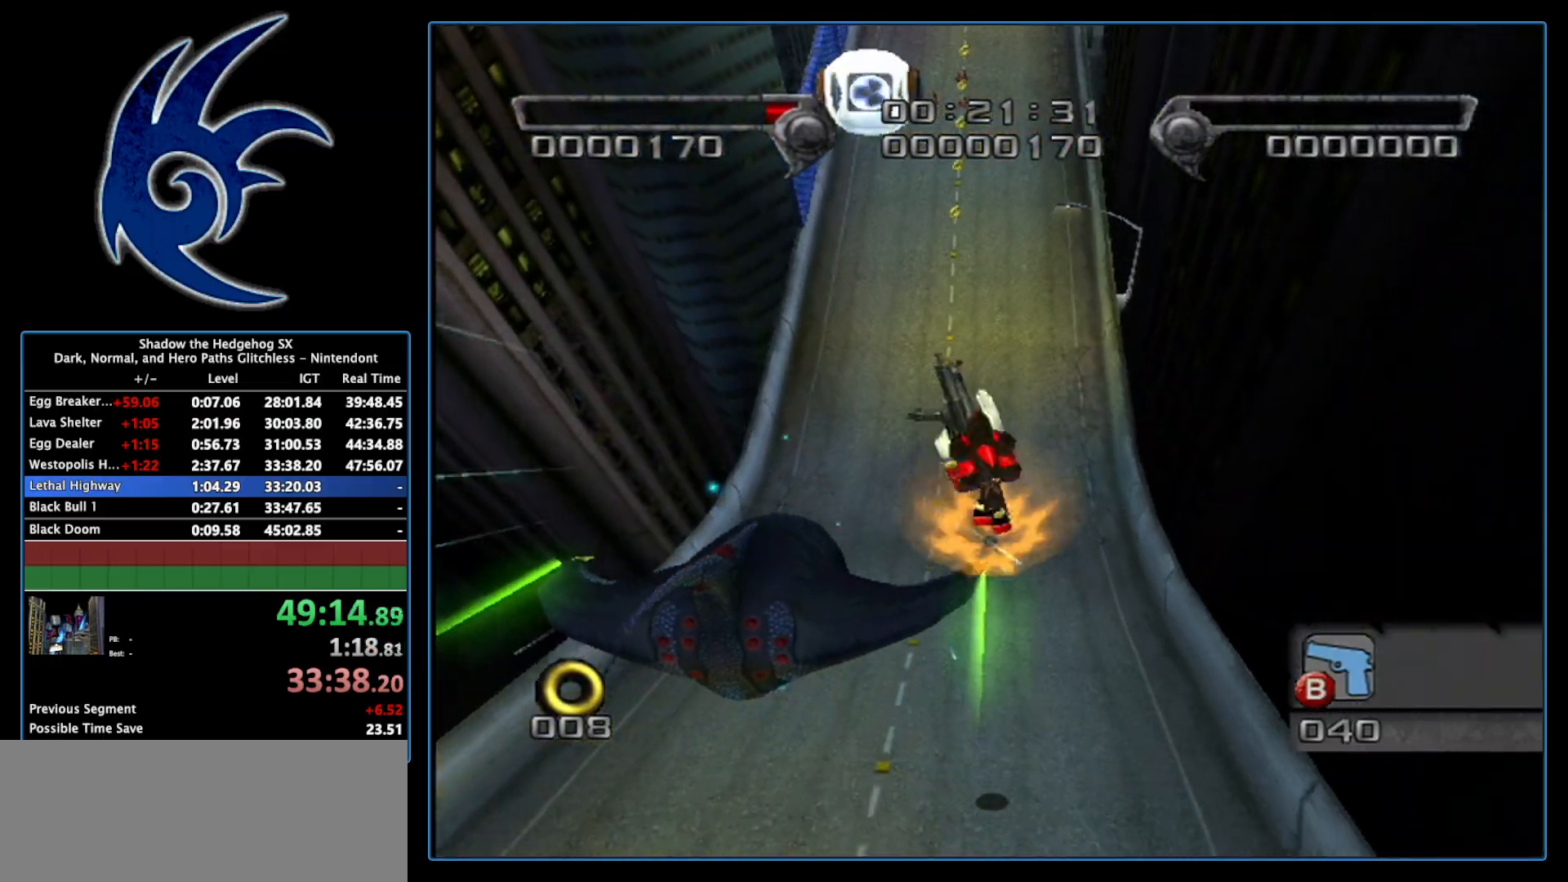
{"buttons": [], "left_stick": "up", "right_stick": "center", "events": [[17, "A", "up"], [183, "B", "down"], [267, "B", "up"]]}
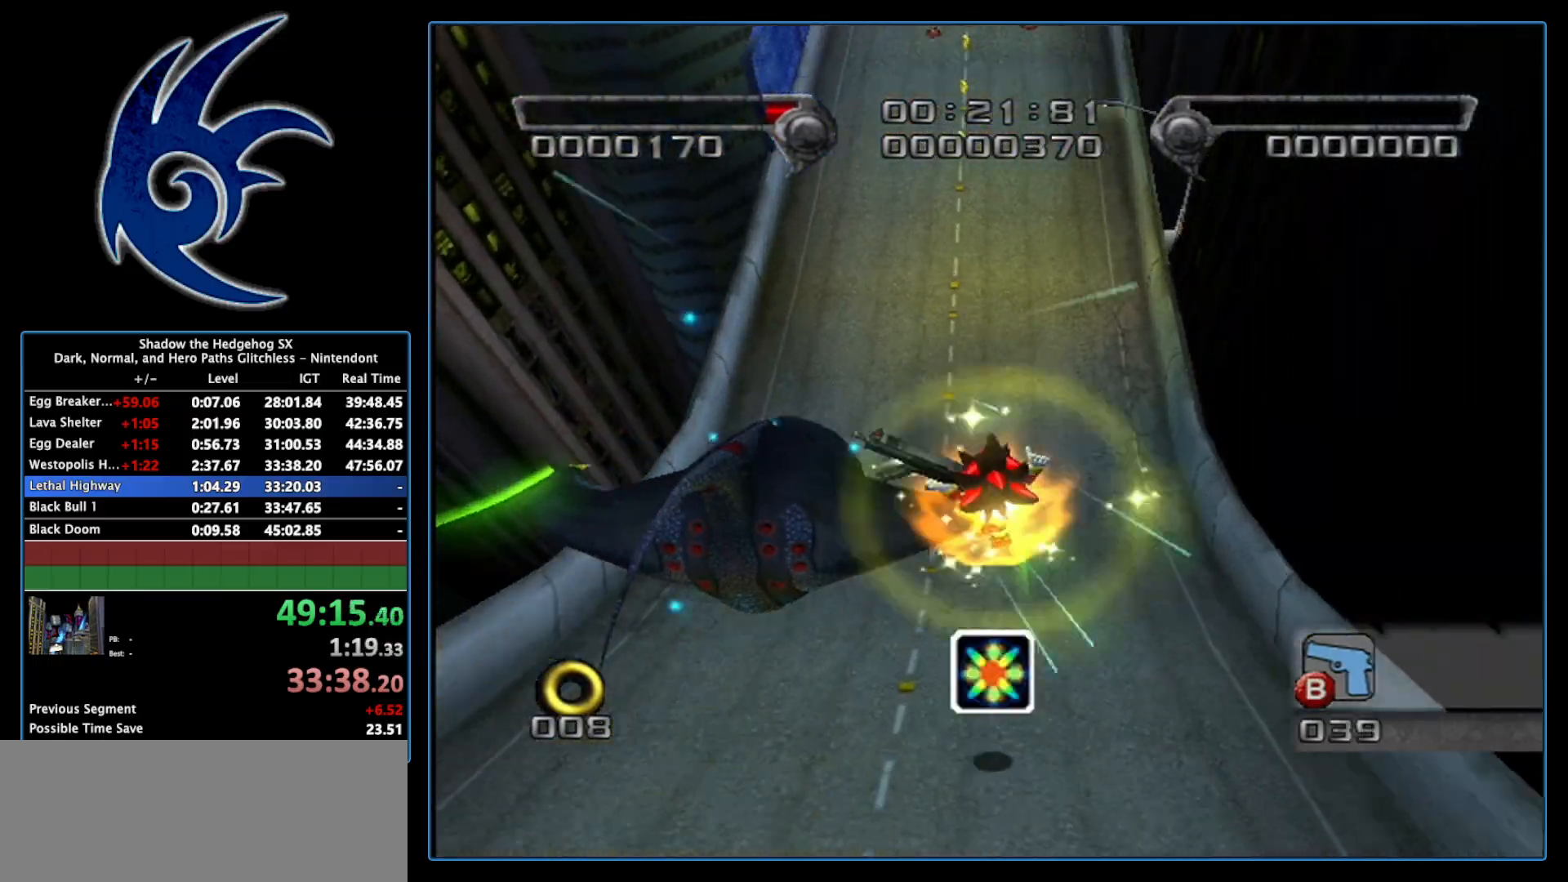
{"buttons": ["B"], "left_stick": "up", "right_stick": "center", "events": [[150, "B", "down"]]}
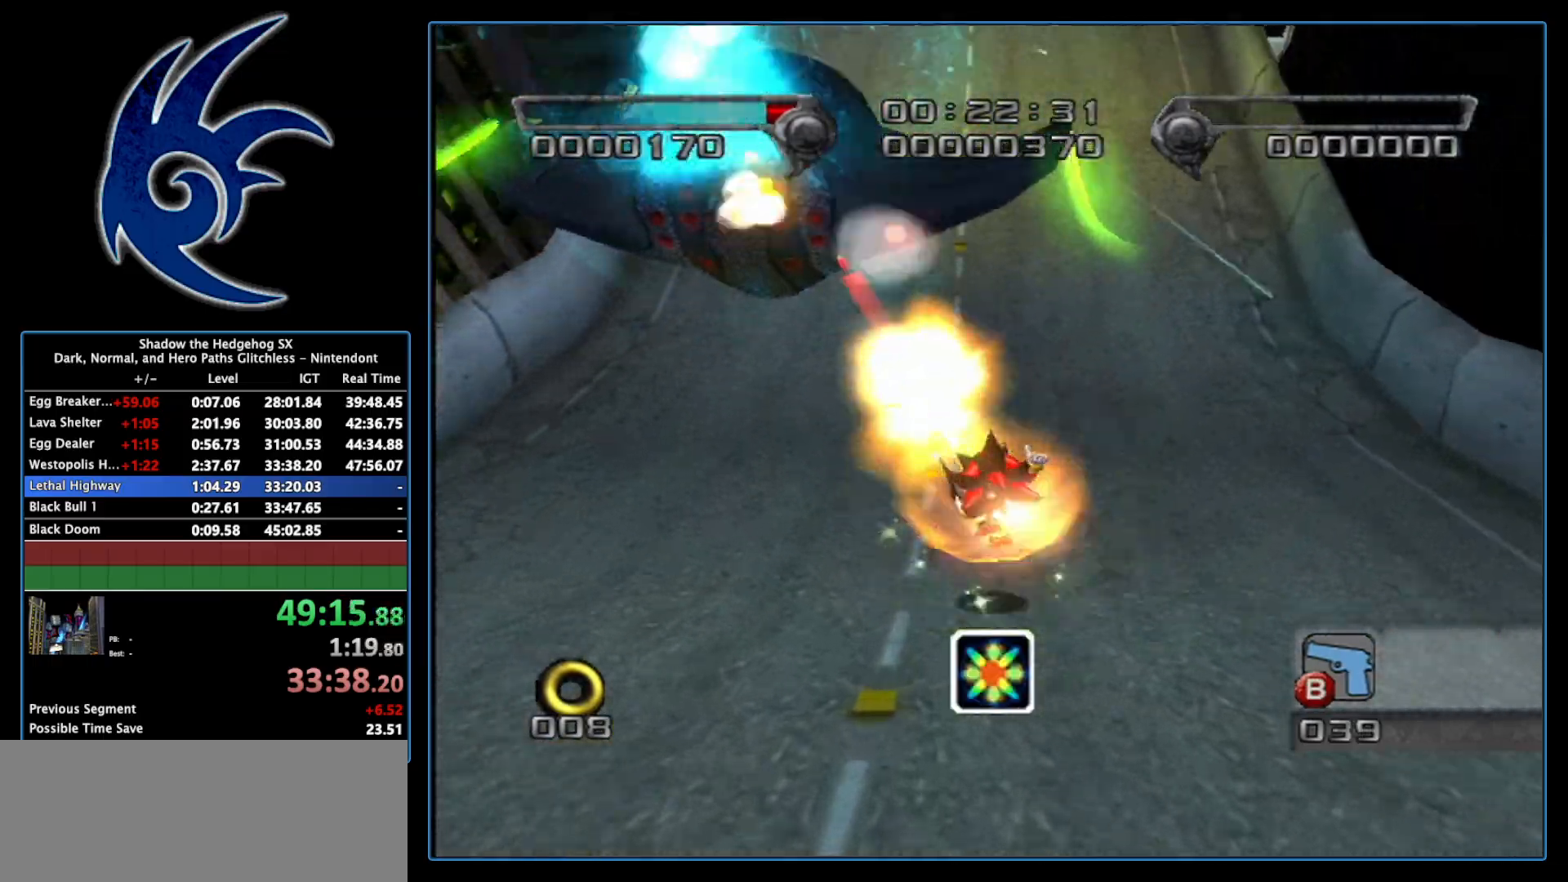
{"buttons": ["B"], "left_stick": "up", "right_stick": "center", "events": []}
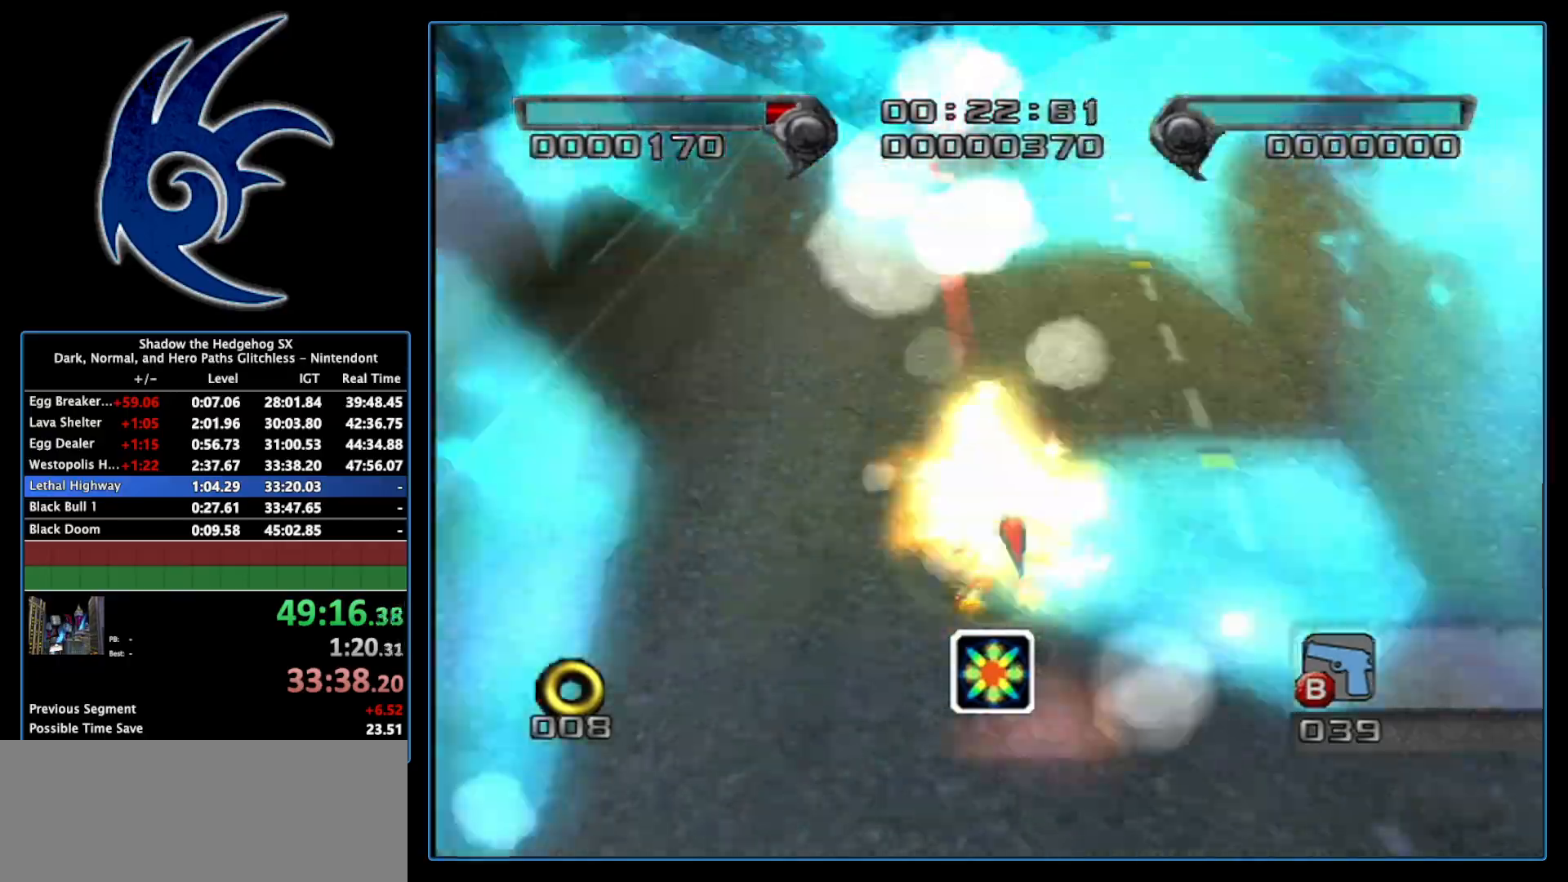
{"buttons": ["B"], "left_stick": "up", "right_stick": "center", "events": [[150, "A", "down"], [367, "A", "up"]]}
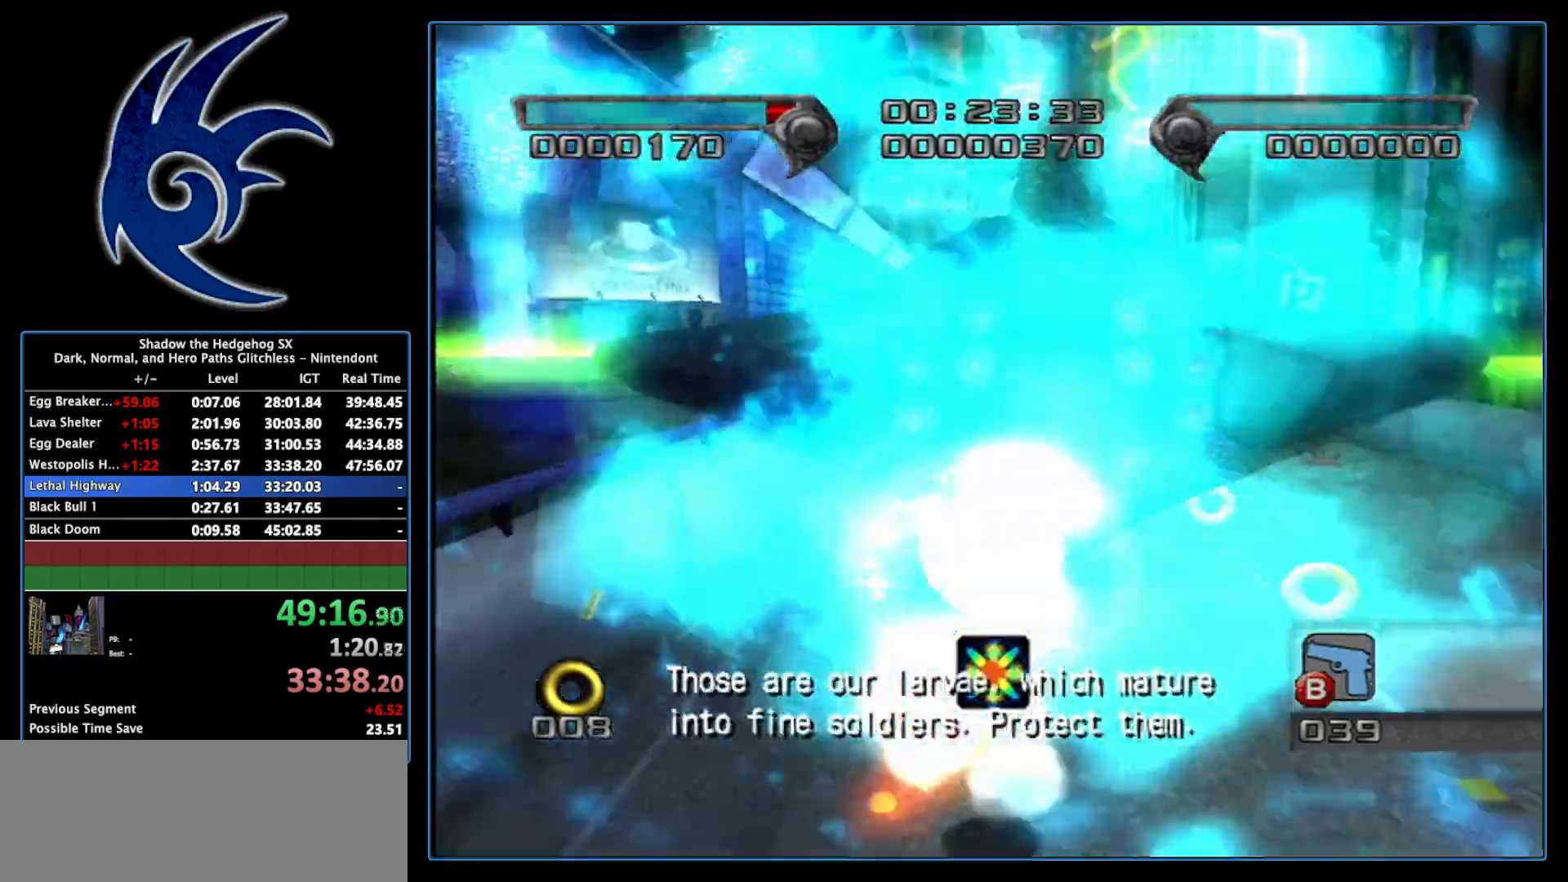
{"buttons": ["B"], "left_stick": "up", "right_stick": "center", "events": []}
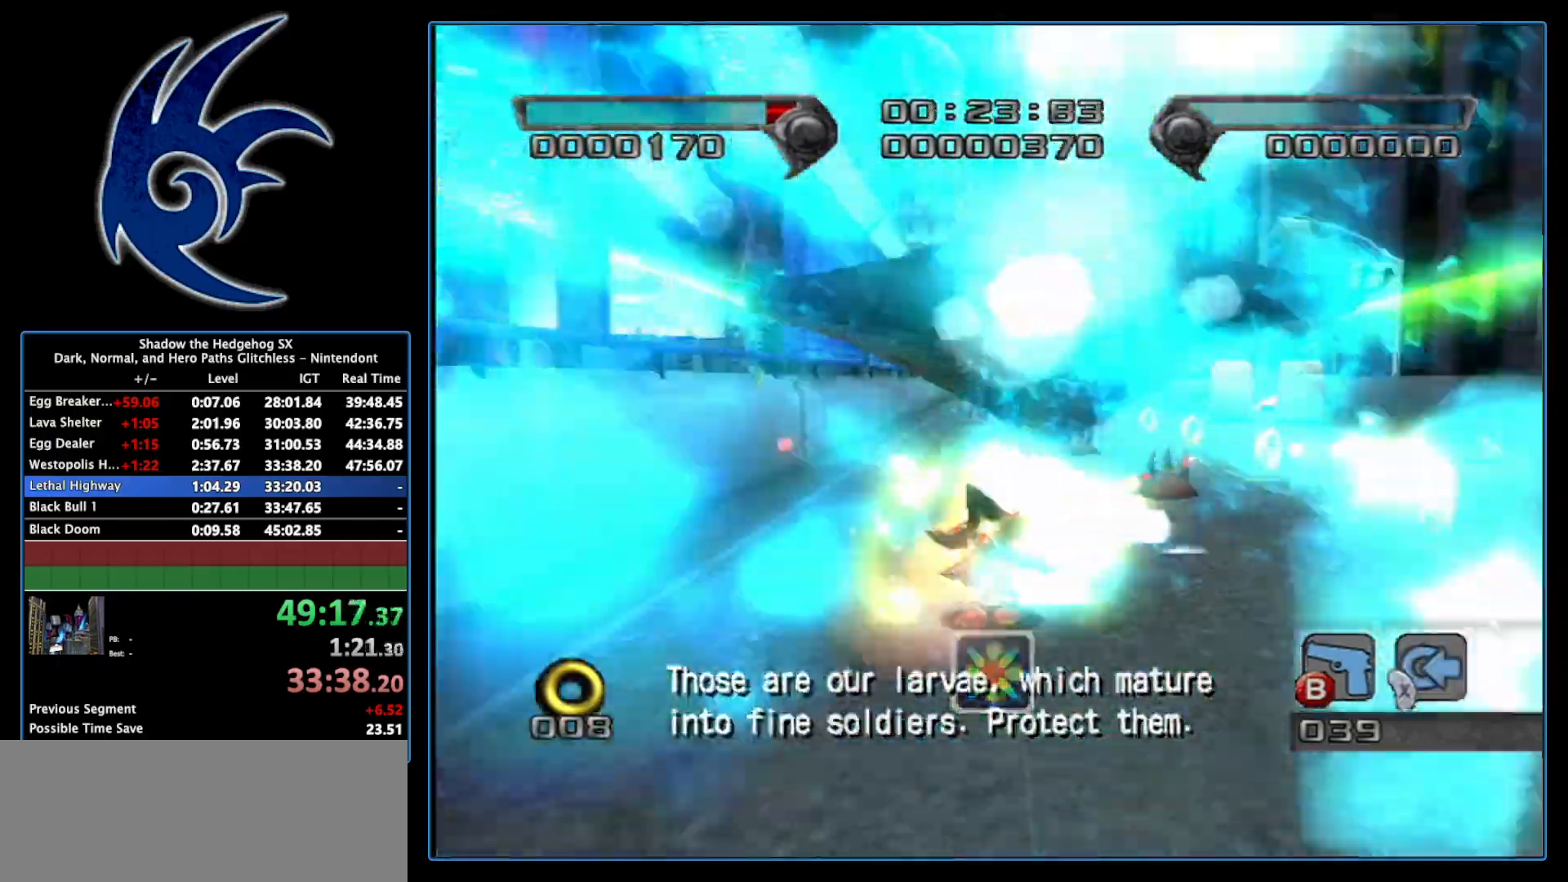
{"buttons": ["B"], "left_stick": "up", "right_stick": "center", "events": []}
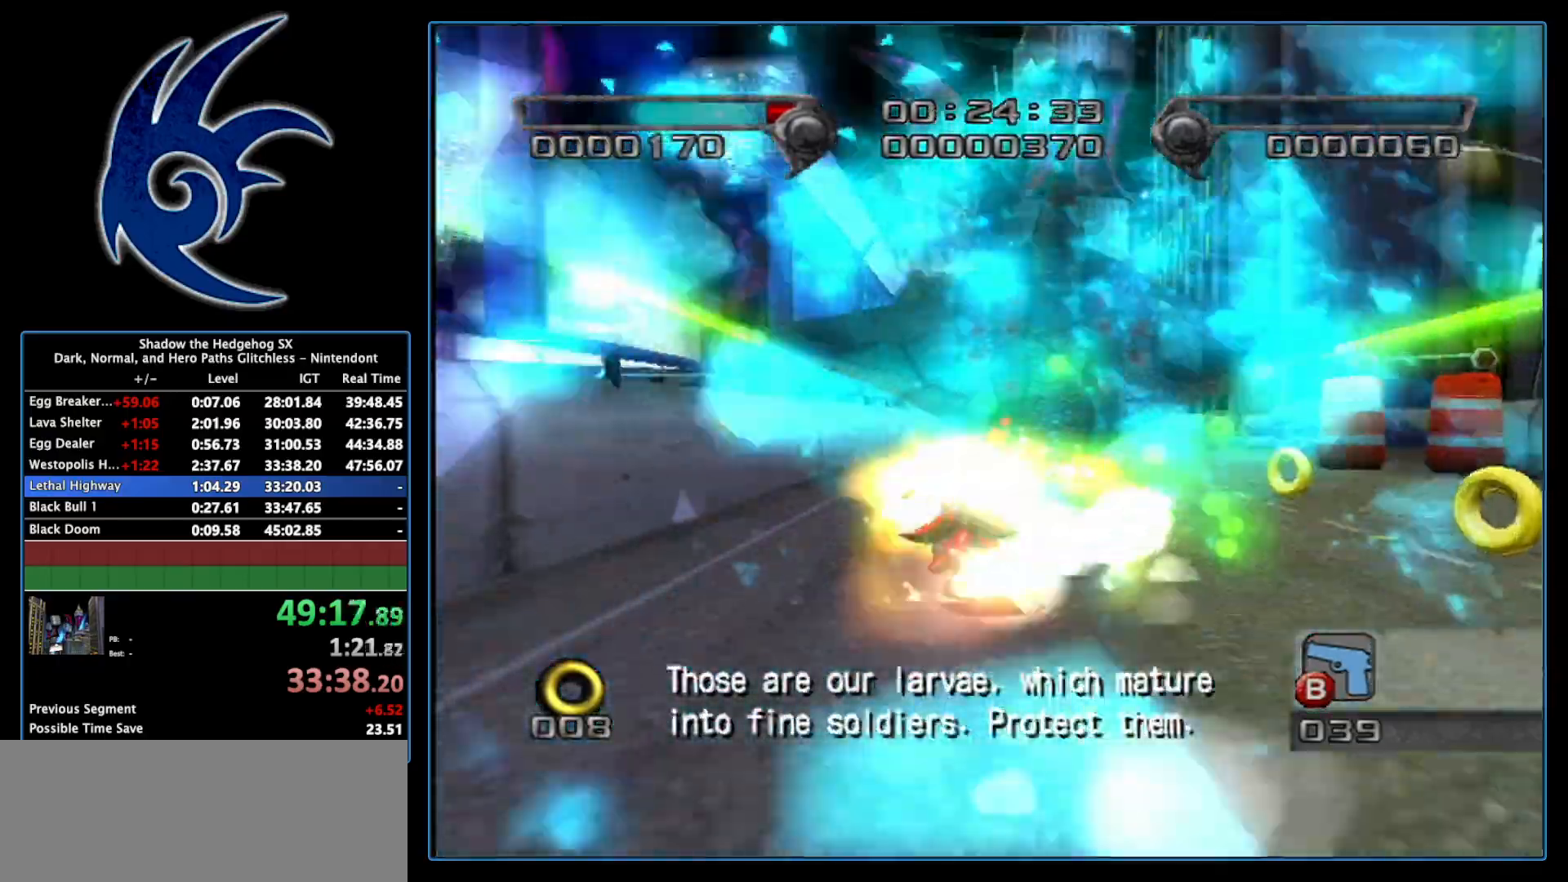
{"buttons": ["B"], "left_stick": "up", "right_stick": "center", "events": []}
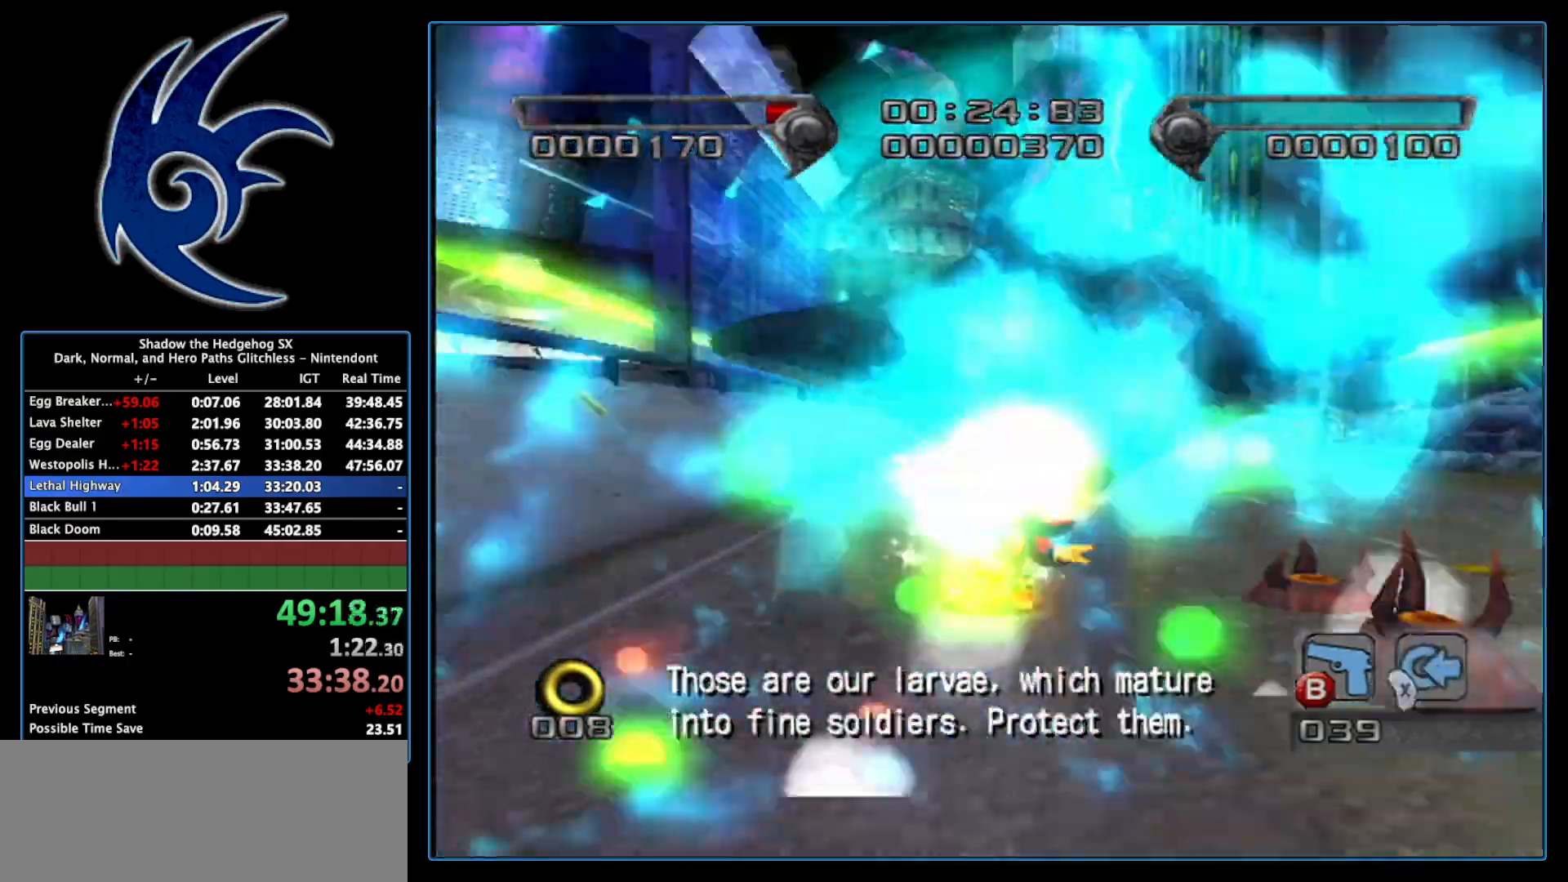
{"buttons": ["B"], "left_stick": "up", "right_stick": "center", "events": [[50, "A", "down"], [233, "A", "up"]]}
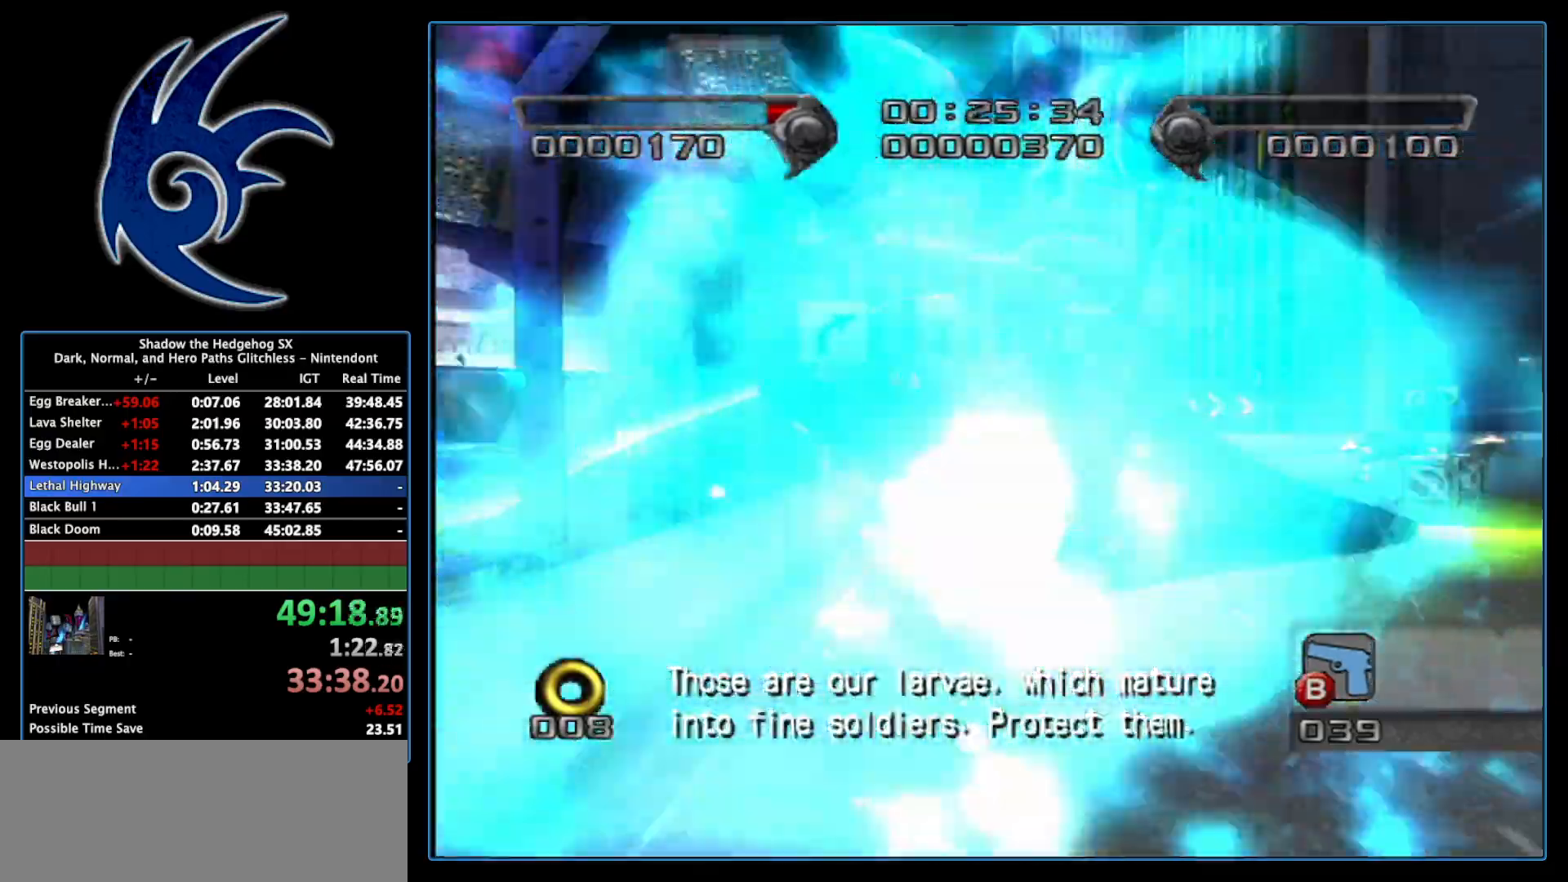
{"buttons": ["B"], "left_stick": "up-right", "right_stick": "center", "events": [[367, "left_stick", "up-right"]]}
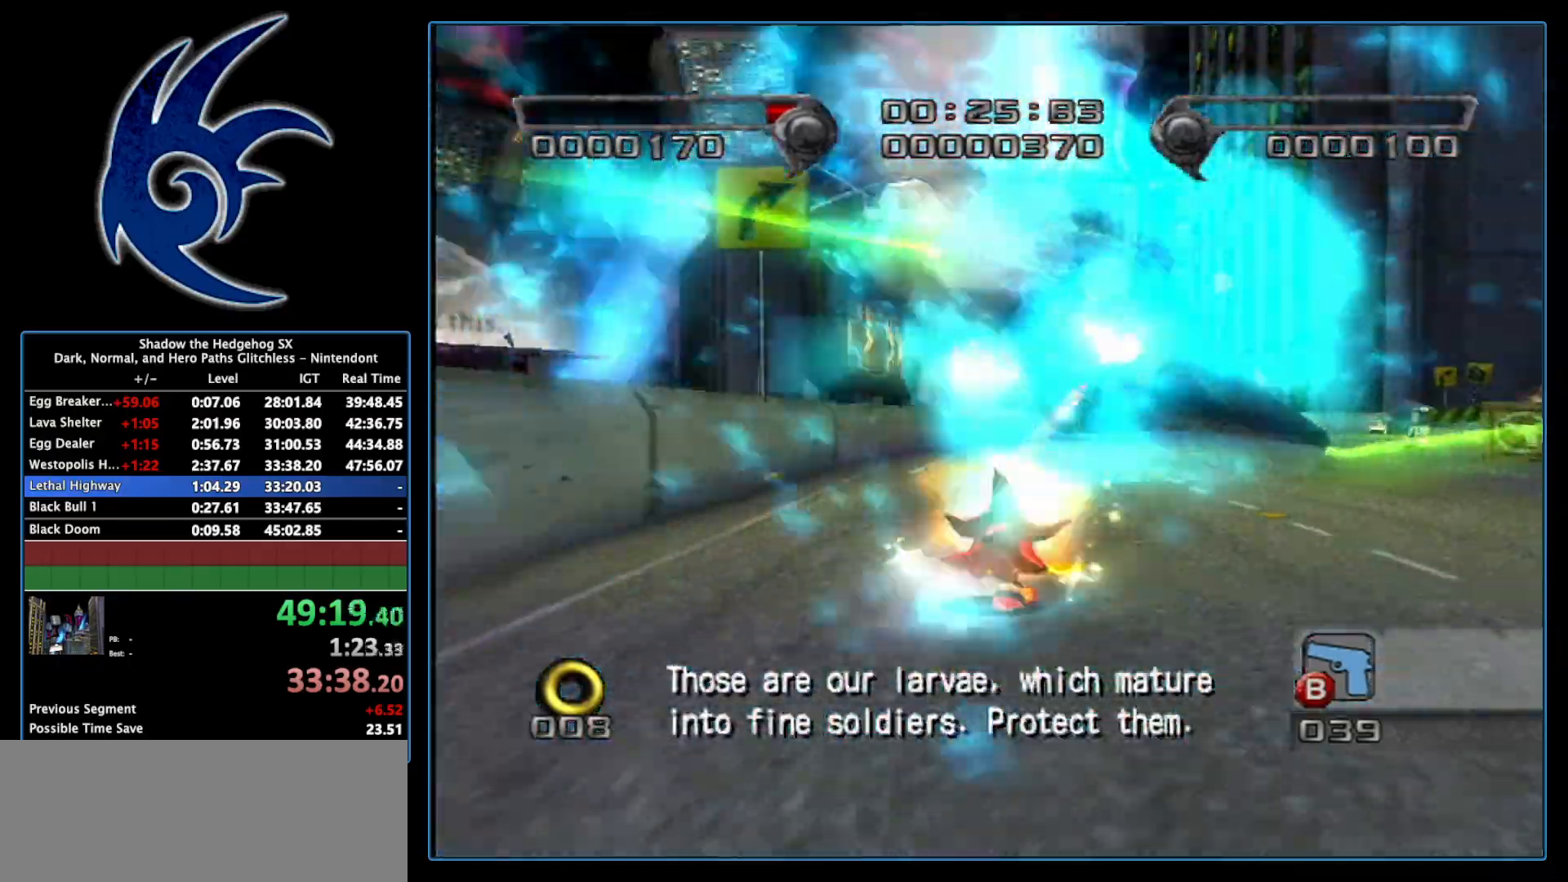
{"buttons": ["B"], "left_stick": "up-right", "right_stick": "center", "events": []}